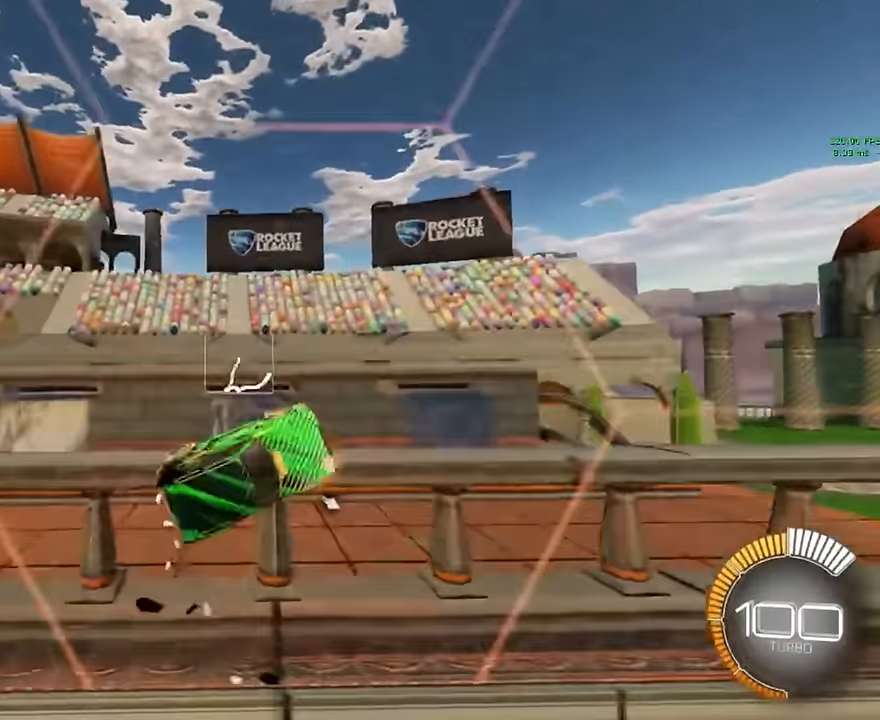
Gameplay with a controller (Xbox layout); each line is a JSON object with the inputs held at the frame after it. "events" lists button and stick changes between this image and that frame as [ms after this image, input, new state], when the widget could be followed in between. Not read: DPAD_DOWN DPAD_LEFT DPAD_RIGHT DPAD_UP L3 R3 SELECT START right_stick.
{"buttons": ["R2"], "left_stick": "down-right", "events": []}
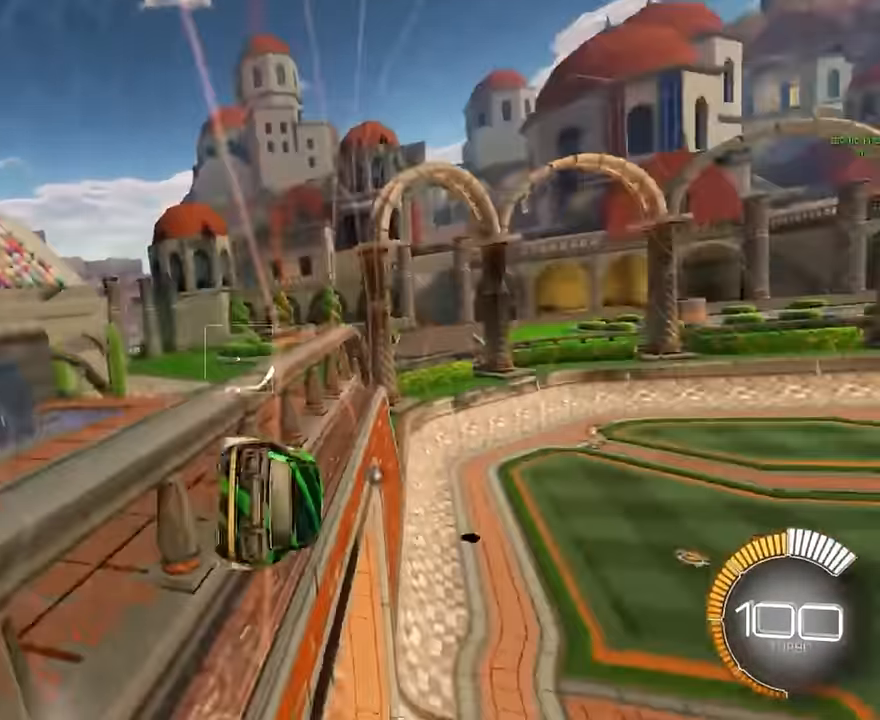
{"buttons": ["R2"], "left_stick": "center", "events": [[125, "left_stick", "down"], [167, "A", "down"], [208, "X", "down"], [292, "A", "up"], [375, "X", "up"], [417, "left_stick", "center"]]}
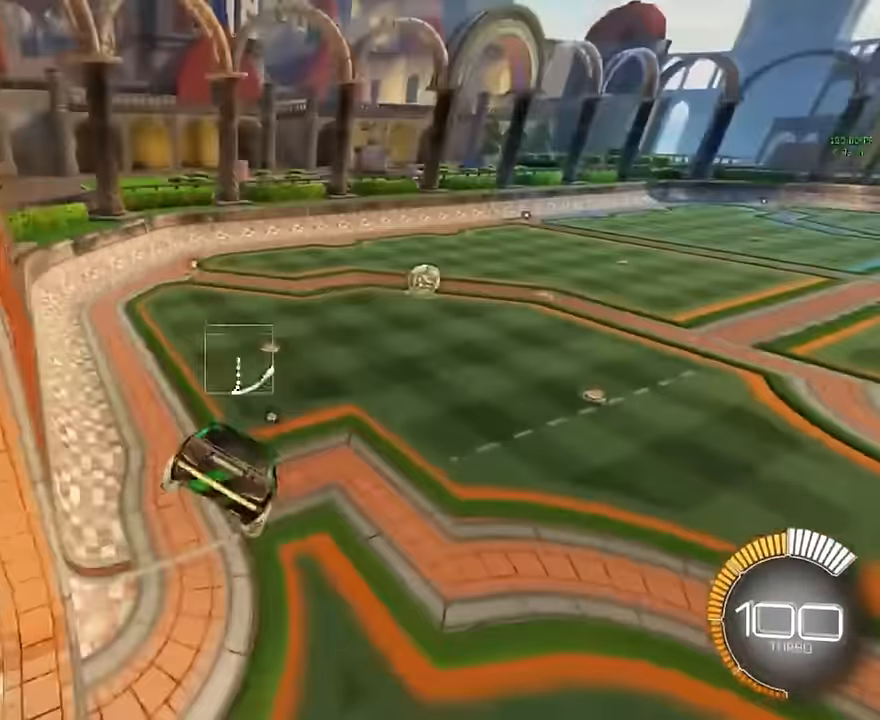
{"buttons": ["R2"], "left_stick": "center", "events": [[250, "left_stick", "right"], [500, "left_stick", "center"]]}
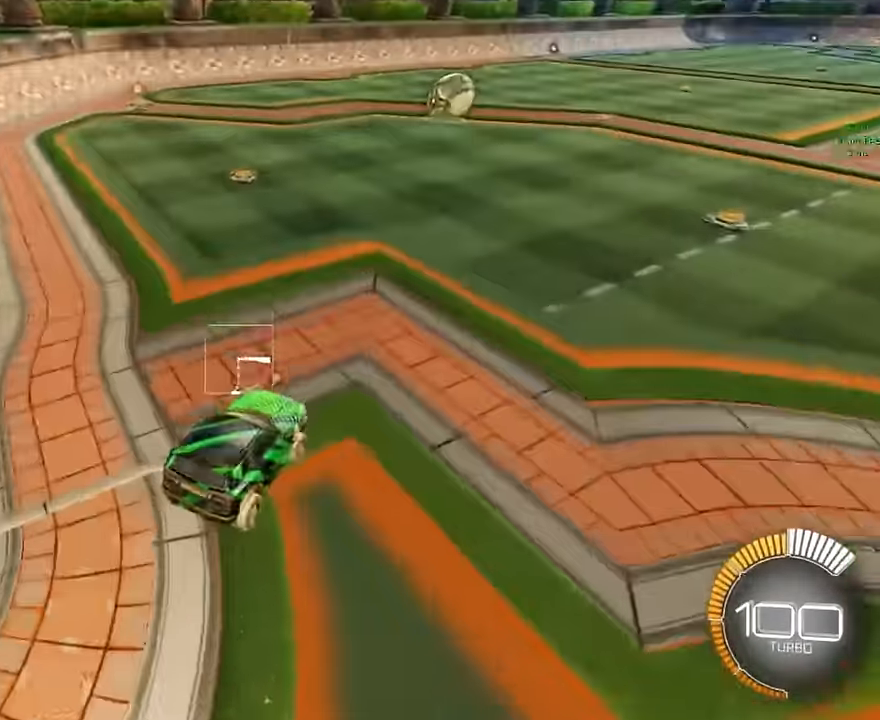
{"buttons": ["R2"], "left_stick": "center", "events": [[167, "left_stick", "right"], [292, "left_stick", "center"]]}
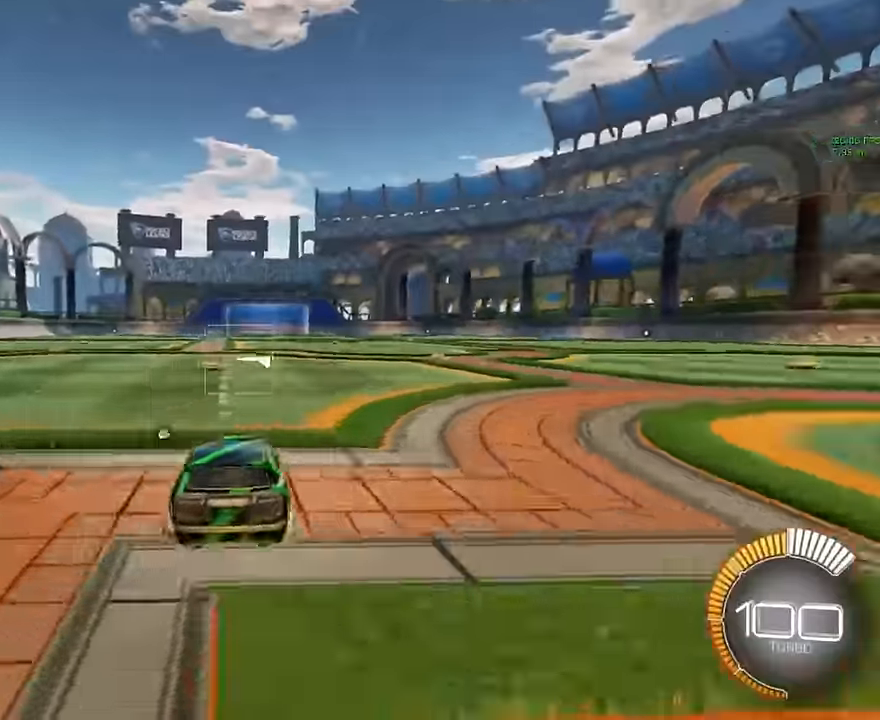
{"buttons": ["R2"], "left_stick": "center", "events": [[167, "left_stick", "down"], [208, "A", "down"], [458, "A", "up"], [458, "left_stick", "center"]]}
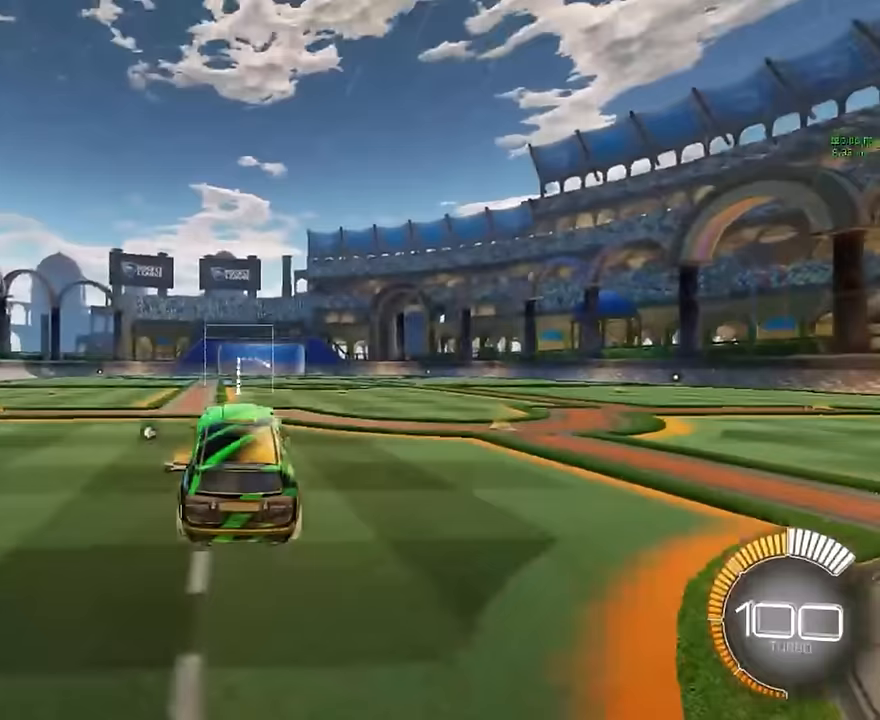
{"buttons": ["X", "R2"], "left_stick": "right", "events": [[167, "left_stick", "right"], [208, "L1", "down"], [208, "X", "down"], [417, "L1", "up"]]}
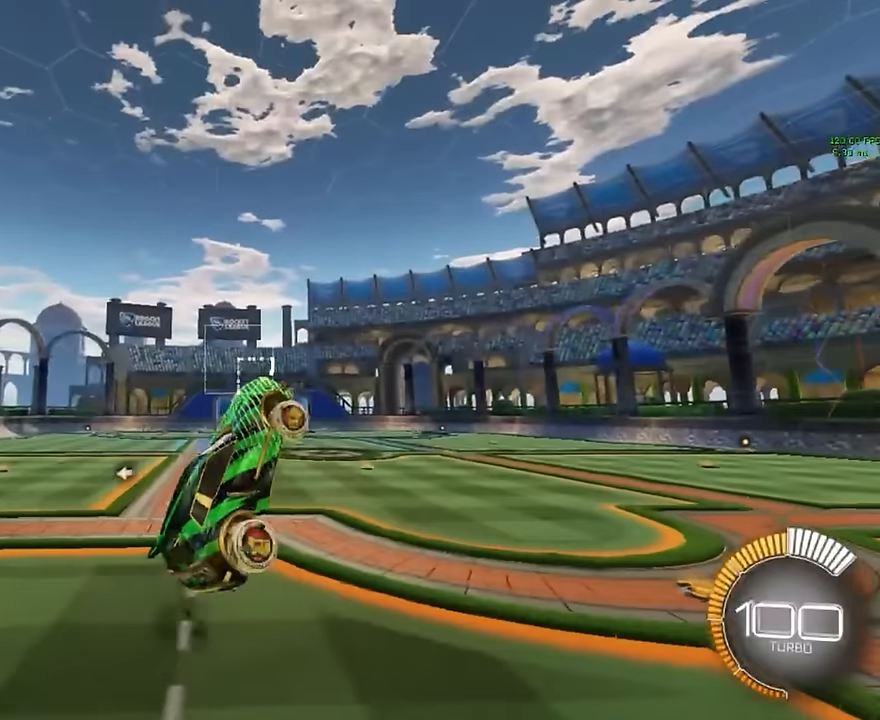
{"buttons": ["X", "L1", "R2"], "left_stick": "center", "events": [[42, "L1", "down"], [167, "L1", "up"], [167, "left_stick", "center"], [250, "L1", "down"], [417, "L1", "up"], [500, "L1", "down"]]}
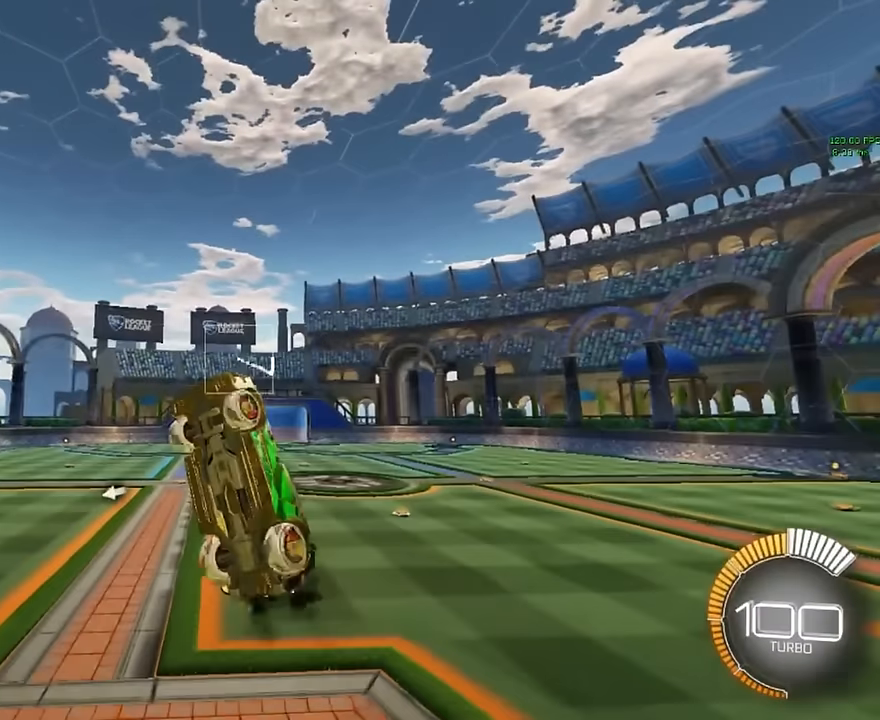
{"buttons": ["X", "R2"], "left_stick": "center", "events": [[83, "L1", "up"], [208, "L1", "down"], [292, "L1", "up"], [375, "L1", "down"], [458, "L1", "up"]]}
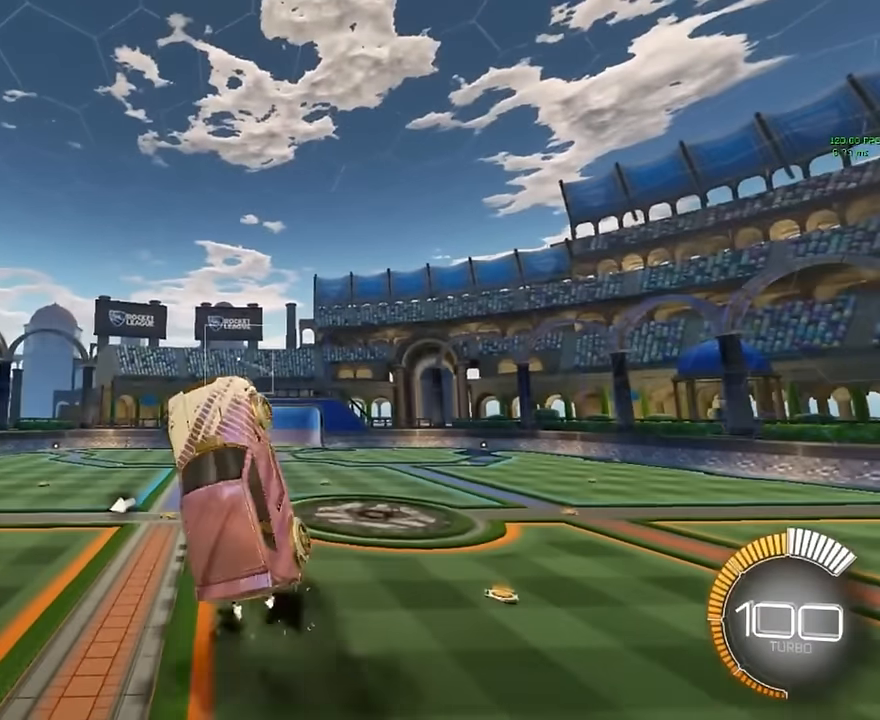
{"buttons": ["X", "R2"], "left_stick": "center", "events": [[42, "L1", "down"], [125, "L1", "up"], [250, "L1", "down"], [292, "L1", "up"], [417, "L1", "down"], [500, "L1", "up"]]}
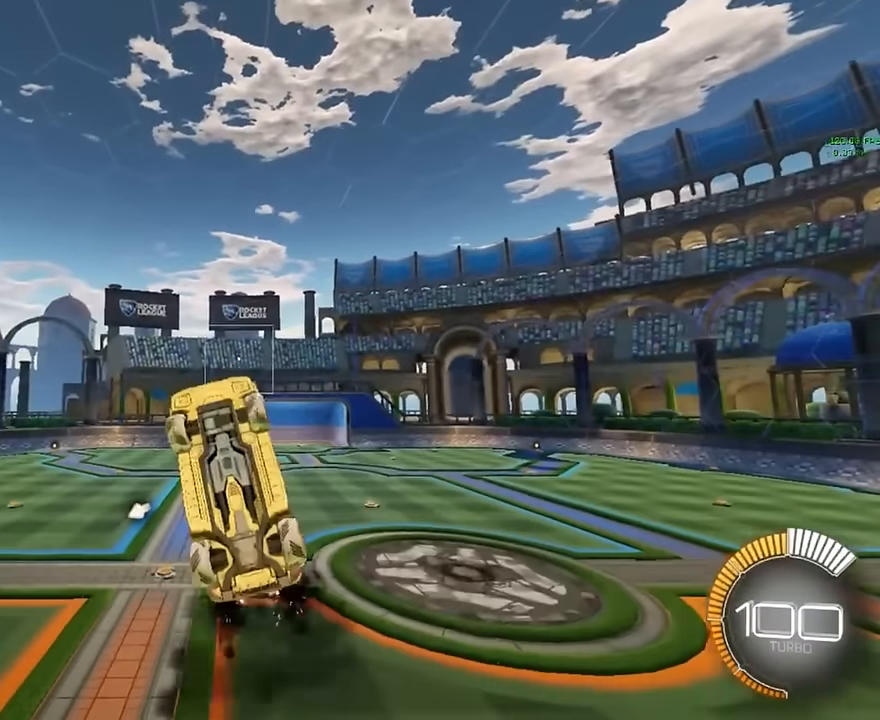
{"buttons": ["X", "L1", "R2"], "left_stick": "right", "events": [[208, "L1", "down"], [333, "L1", "up"], [458, "left_stick", "right"], [500, "L1", "down"]]}
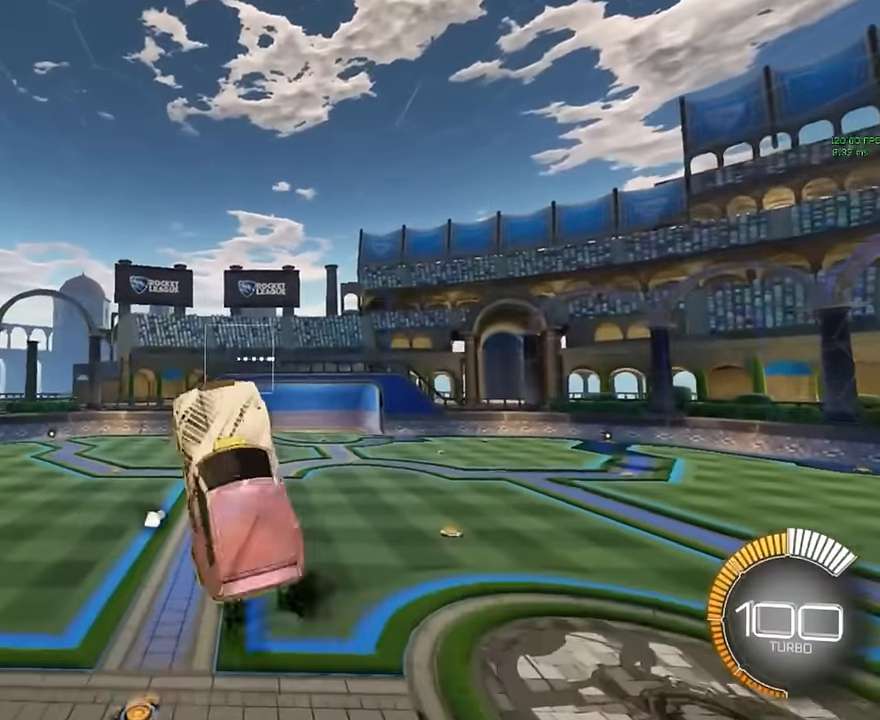
{"buttons": ["X", "R2"], "left_stick": "right", "events": [[167, "left_stick", "center"], [250, "left_stick", "left"], [500, "L1", "up"], [500, "left_stick", "right"]]}
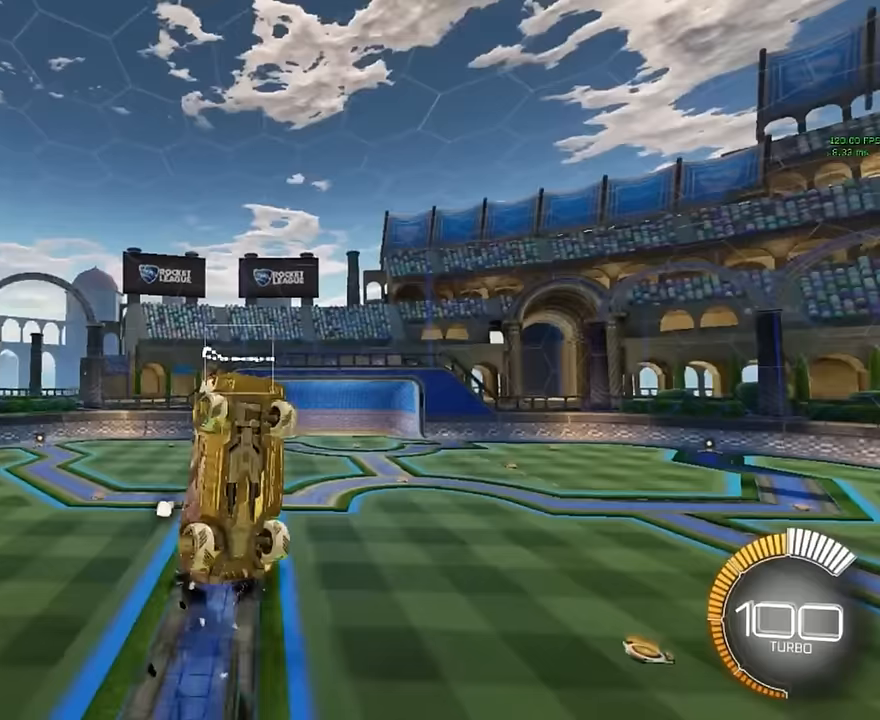
{"buttons": ["X", "R2"], "left_stick": "right", "events": [[125, "L1", "down"], [250, "left_stick", "left"], [458, "L1", "up"], [458, "left_stick", "right"]]}
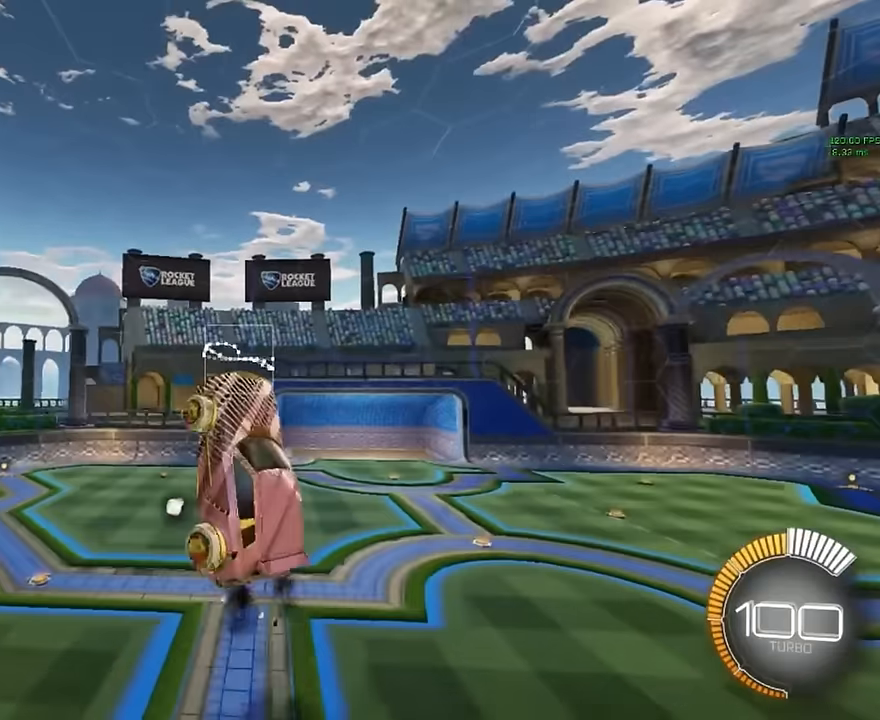
{"buttons": ["X", "L1", "R2"], "left_stick": "right", "events": [[83, "L1", "down"], [250, "left_stick", "left"], [292, "L1", "up"], [417, "left_stick", "right"], [458, "L1", "down"]]}
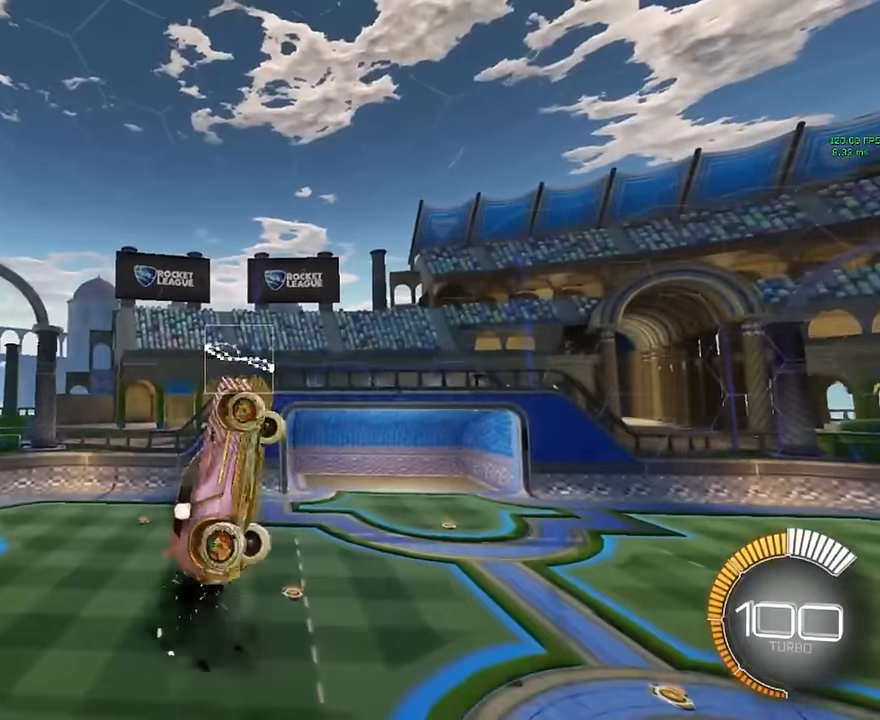
{"buttons": ["X", "L1", "R2"], "left_stick": "center", "events": [[83, "L1", "up"], [125, "left_stick", "left"], [208, "L1", "down"], [333, "left_stick", "right"], [375, "L1", "up"], [500, "L1", "down"], [500, "left_stick", "center"]]}
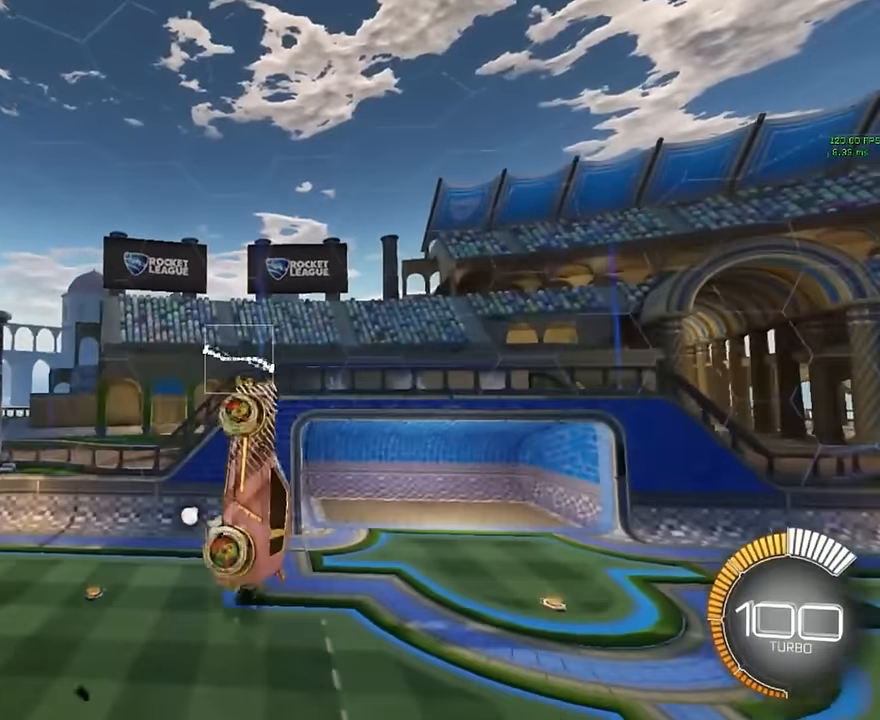
{"buttons": ["X", "R2"], "left_stick": "left", "events": [[83, "left_stick", "up-left"], [125, "L1", "up"], [292, "L1", "down"], [292, "left_stick", "right"], [458, "left_stick", "left"], [500, "L1", "up"]]}
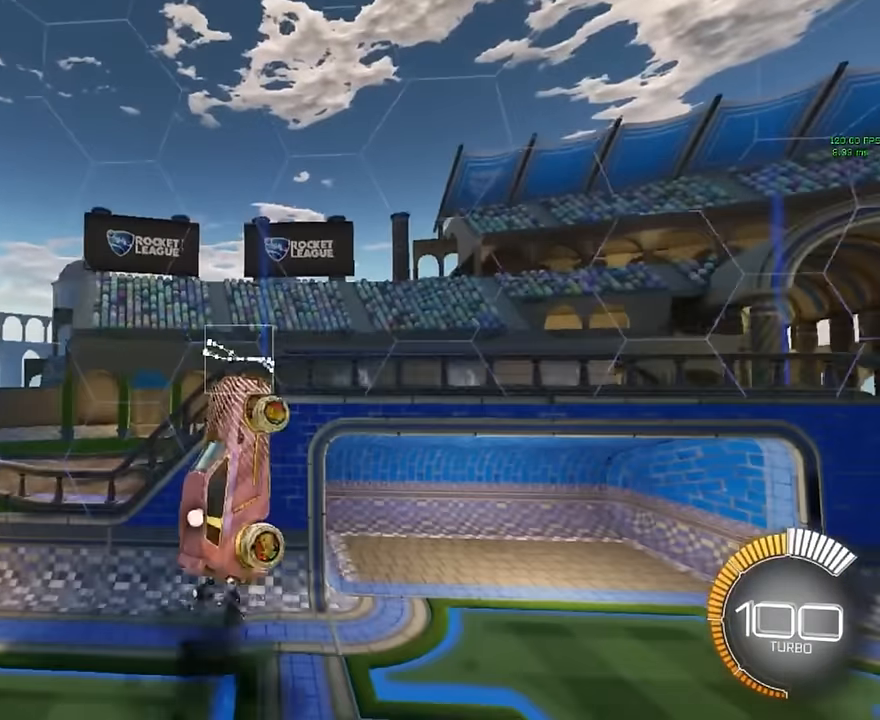
{"buttons": ["X", "R2"], "left_stick": "down", "events": [[42, "L1", "down"], [167, "L1", "up"], [208, "left_stick", "right"], [292, "L1", "down"], [292, "left_stick", "down-right"], [417, "L1", "up"], [500, "left_stick", "down"]]}
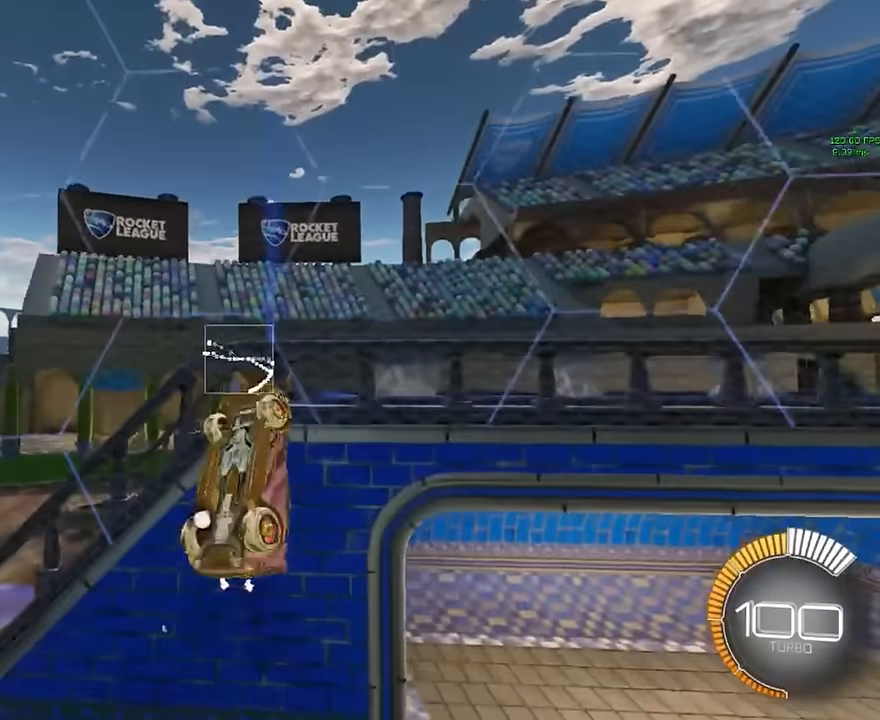
{"buttons": ["R2"], "left_stick": "down-right", "events": [[292, "X", "up"], [292, "left_stick", "down-right"]]}
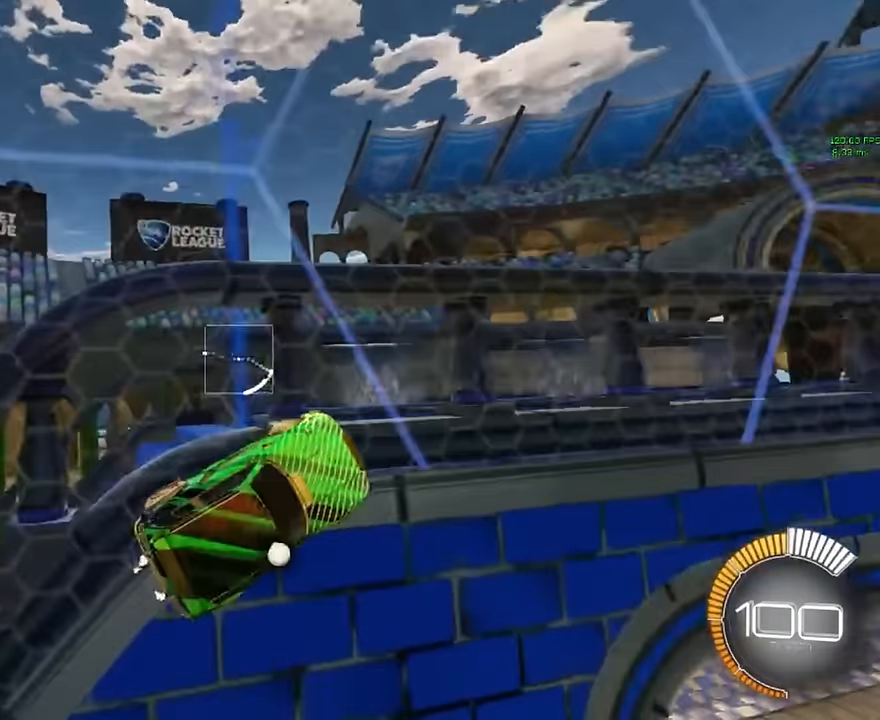
{"buttons": ["A", "R2"], "left_stick": "down", "events": [[42, "L1", "down"], [458, "L1", "up"], [458, "left_stick", "down"], [500, "A", "down"]]}
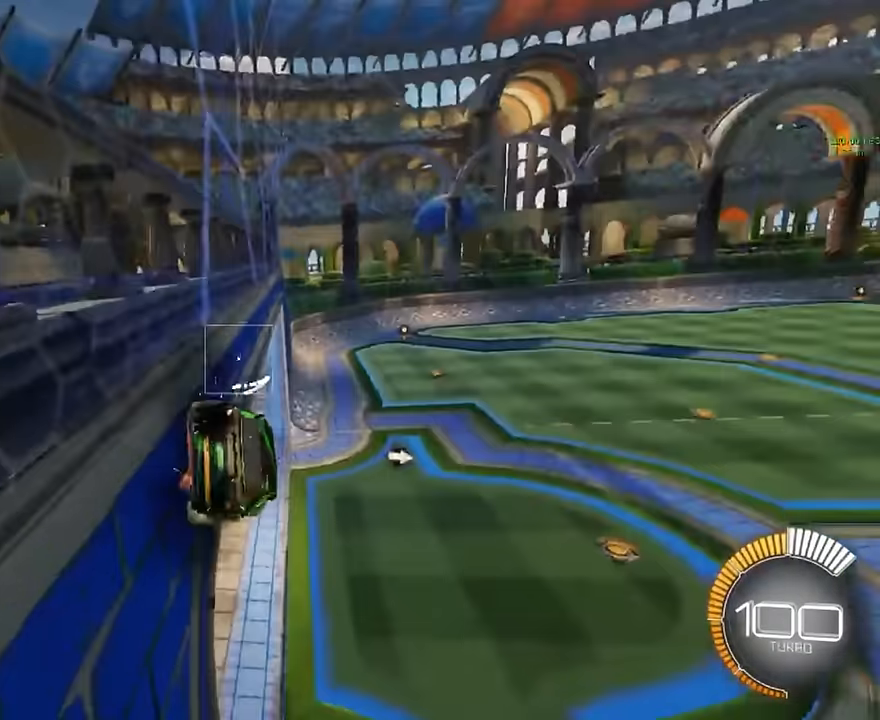
{"buttons": ["R2"], "left_stick": "center", "events": [[83, "X", "down"], [125, "A", "up"], [167, "X", "up"], [208, "left_stick", "center"]]}
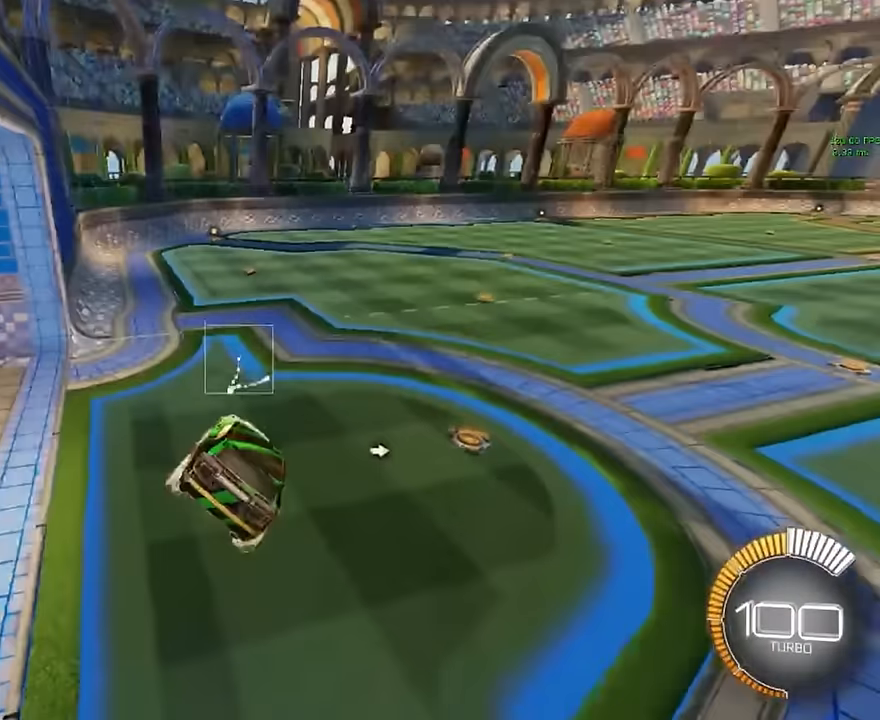
{"buttons": ["R2"], "left_stick": "right", "events": [[125, "left_stick", "right"]]}
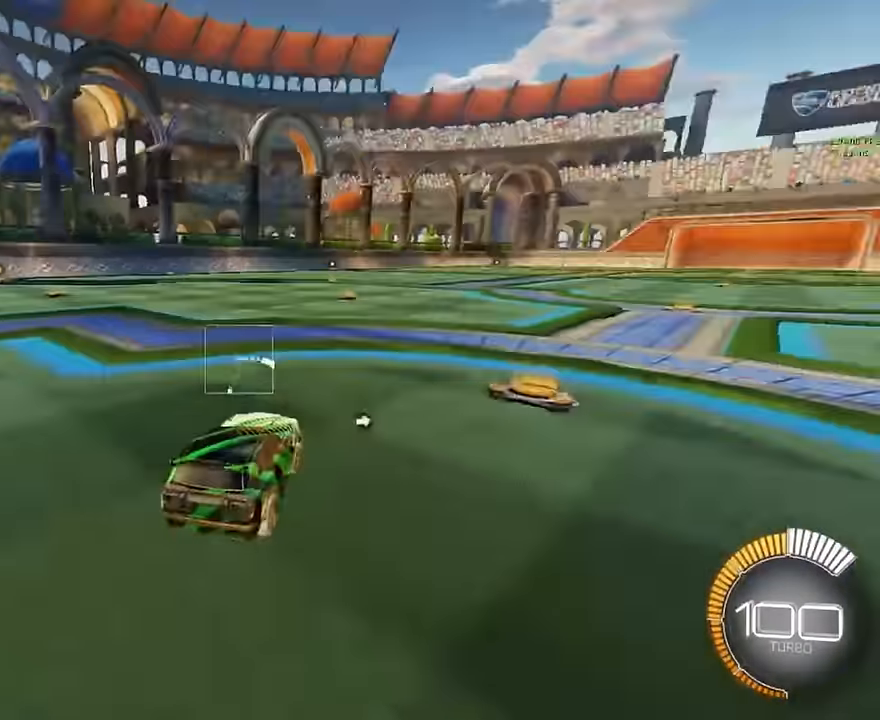
{"buttons": ["R2"], "left_stick": "right", "events": [[208, "left_stick", "center"], [458, "left_stick", "right"]]}
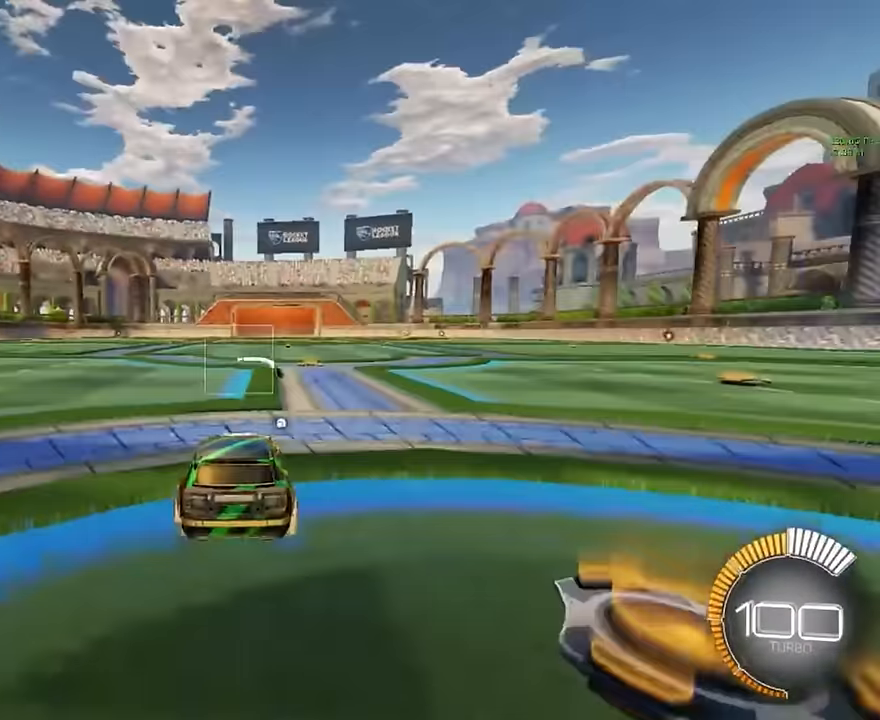
{"buttons": ["R2"], "left_stick": "center", "events": [[42, "left_stick", "center"], [292, "left_stick", "down"], [333, "A", "down"], [458, "A", "up"], [458, "left_stick", "center"]]}
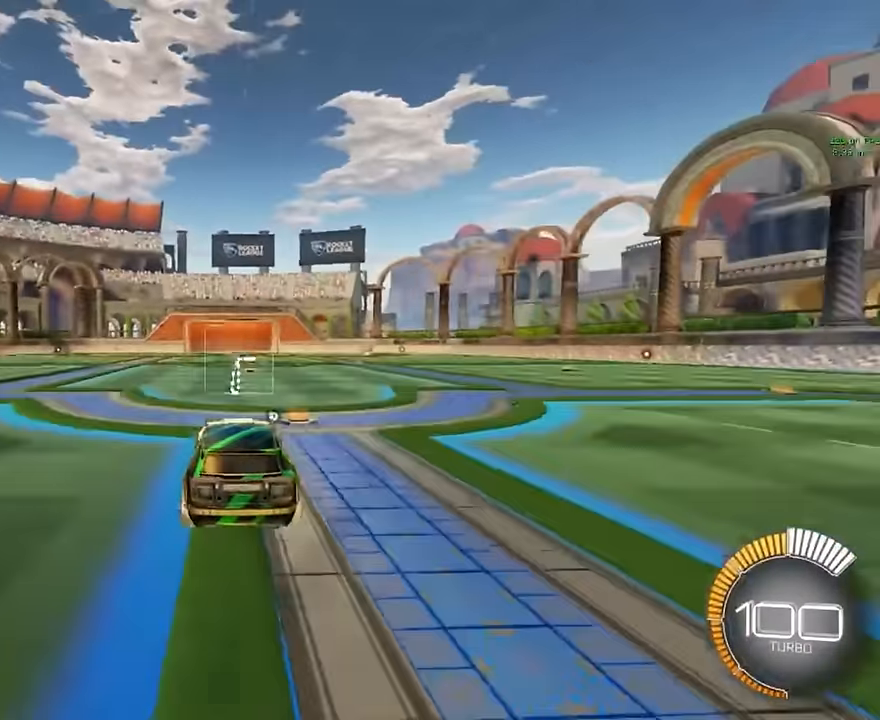
{"buttons": ["X", "L1", "R2"], "left_stick": "down-left", "events": [[83, "left_stick", "down"], [125, "L1", "down"], [125, "X", "down"], [292, "left_stick", "up"], [458, "left_stick", "down-left"]]}
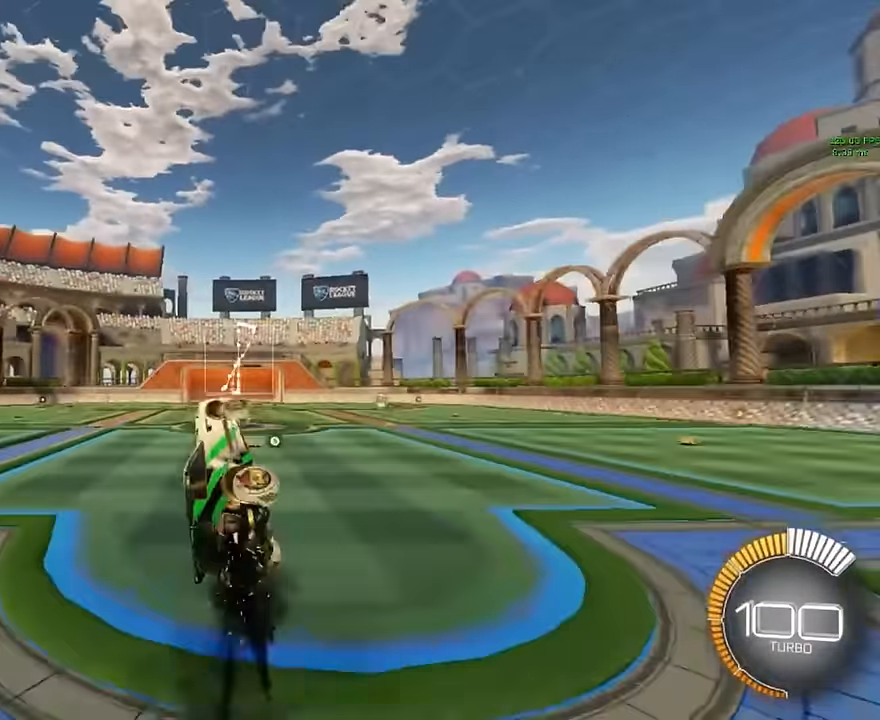
{"buttons": ["X", "L1", "R2"], "left_stick": "center", "events": [[125, "left_stick", "up"], [292, "left_stick", "down"], [458, "left_stick", "center"]]}
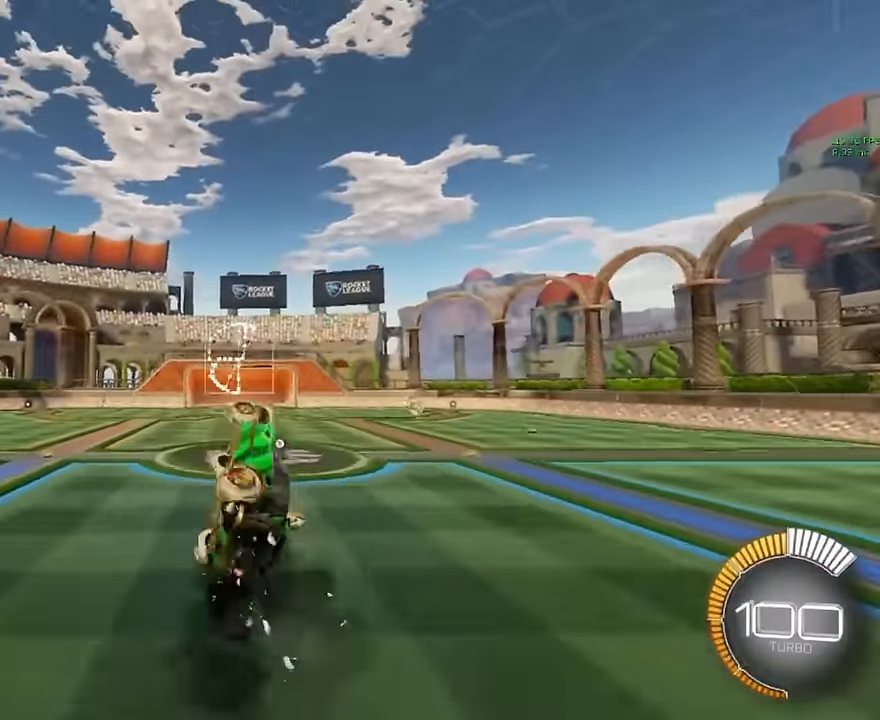
{"buttons": ["X", "R2"], "left_stick": "center", "events": [[42, "left_stick", "up-right"], [208, "left_stick", "down"], [375, "left_stick", "up"], [458, "L1", "up"], [500, "left_stick", "center"]]}
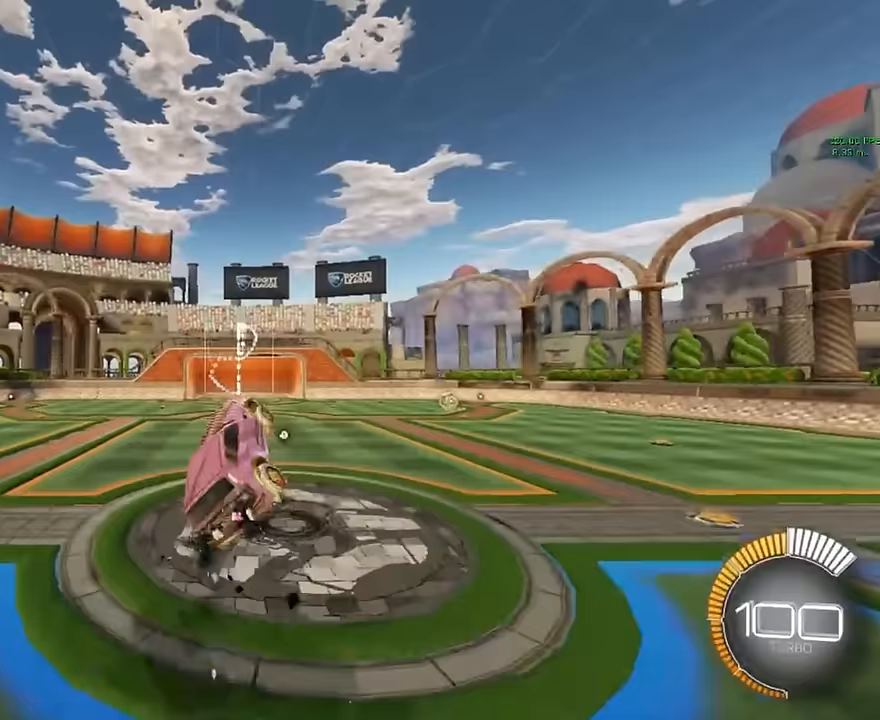
{"buttons": ["X", "L1", "R2"], "left_stick": "center", "events": [[500, "L1", "down"]]}
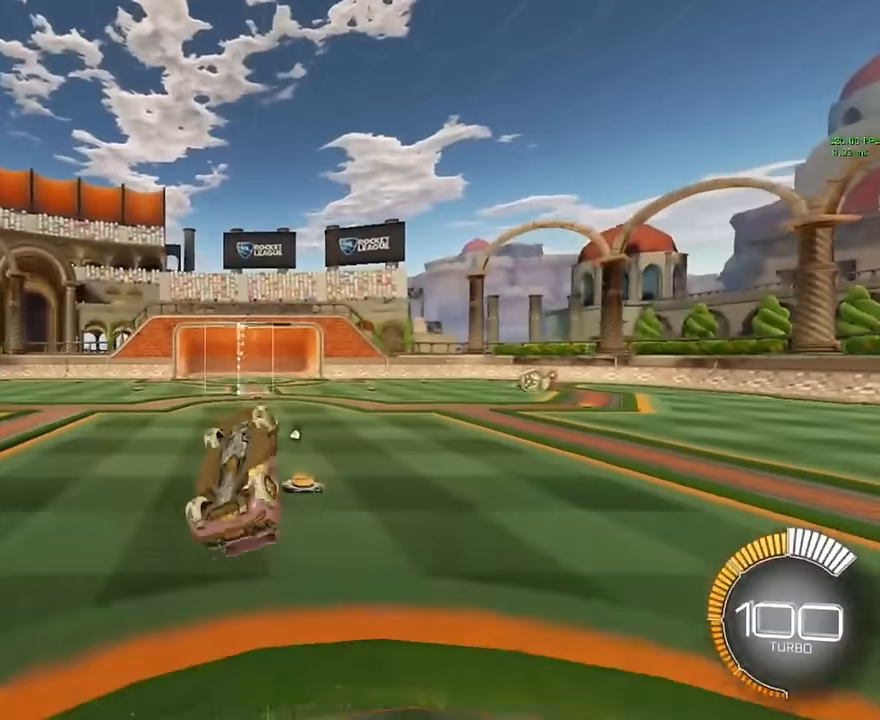
{"buttons": ["R2"], "left_stick": "center", "events": [[333, "X", "up"], [375, "L1", "up"]]}